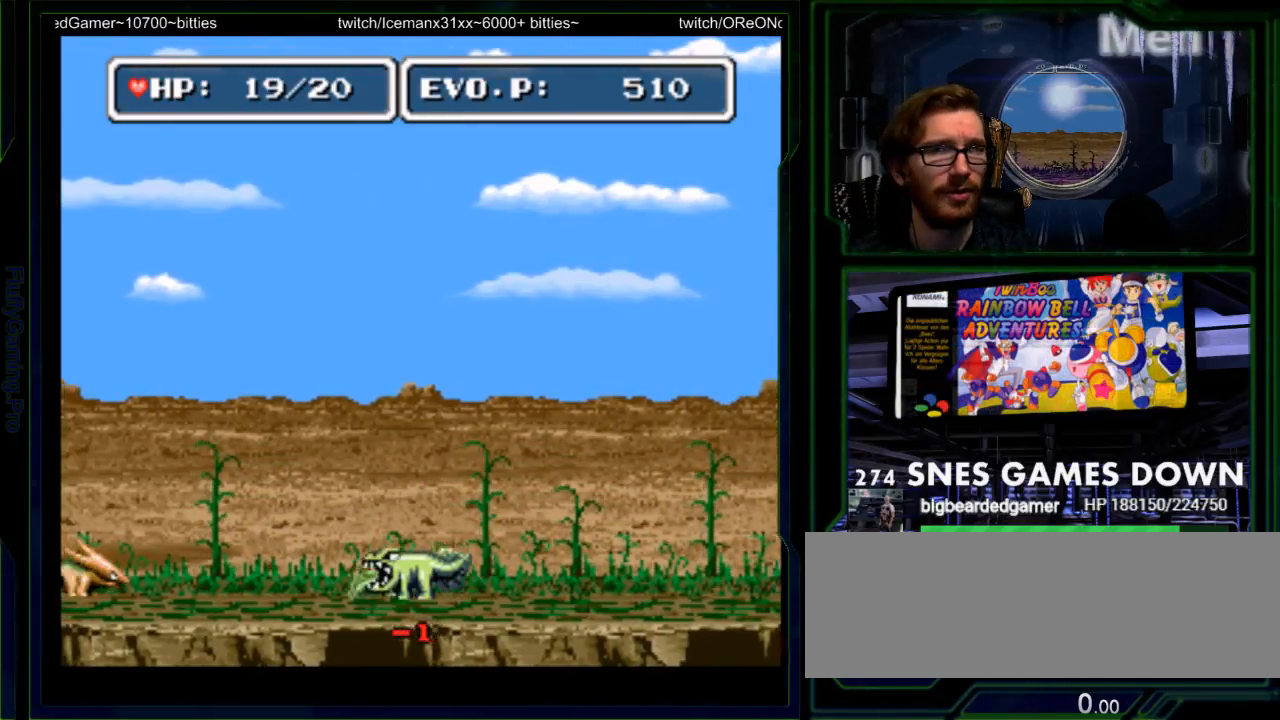
Gameplay with a controller (Nintendo layout); each line is a JSON object with the inputs held at the frame after it (dt_ms = milliseconds from this image to that frame). "events" lists button and stick changes between this image and that frame as [ms after this image, input, new state], when the widget could be followed in between. Not read: L3 R3 SELECT START.
{"dt_ms": 500, "buttons": ["Y"], "events": [[17, "Y", "down"], [67, "Y", "up"], [133, "Y", "down"], [200, "Y", "up"], [233, "Y", "down"], [433, "Y", "up"], [483, "Y", "down"]]}
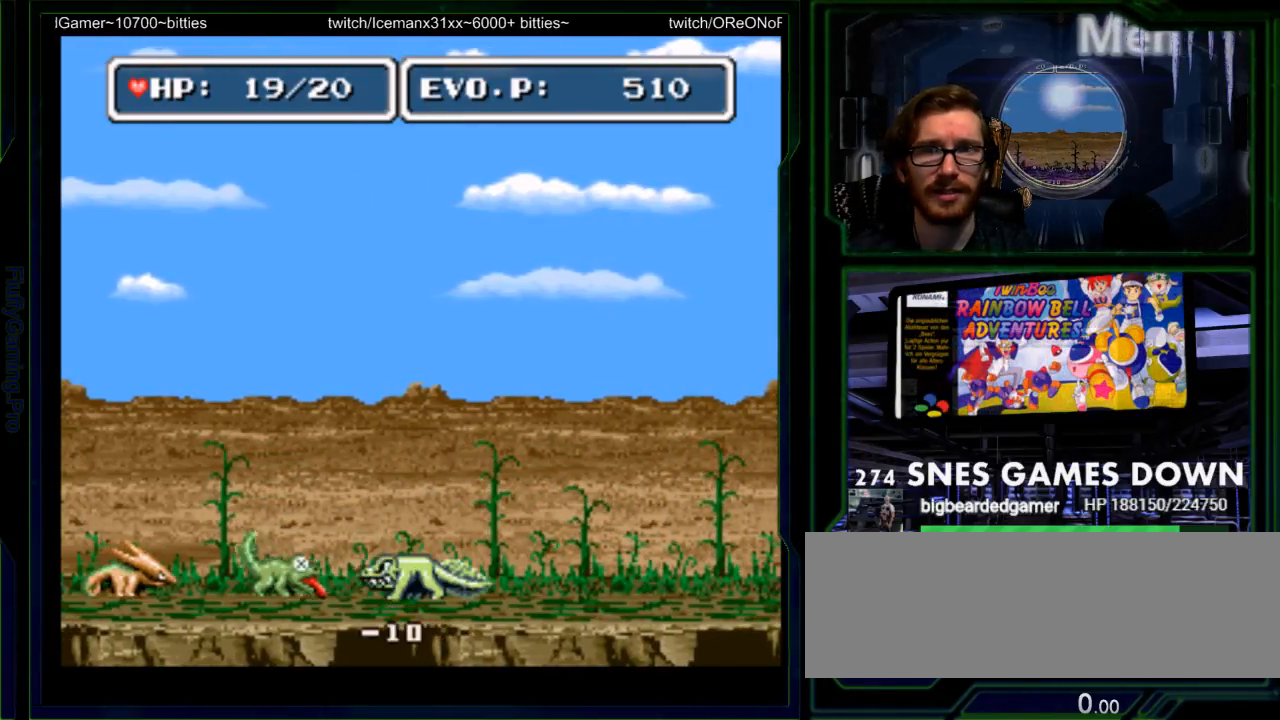
{"dt_ms": 500, "buttons": [], "events": [[100, "Y", "up"], [367, "DPAD_LEFT", "down"], [433, "DPAD_LEFT", "up"]]}
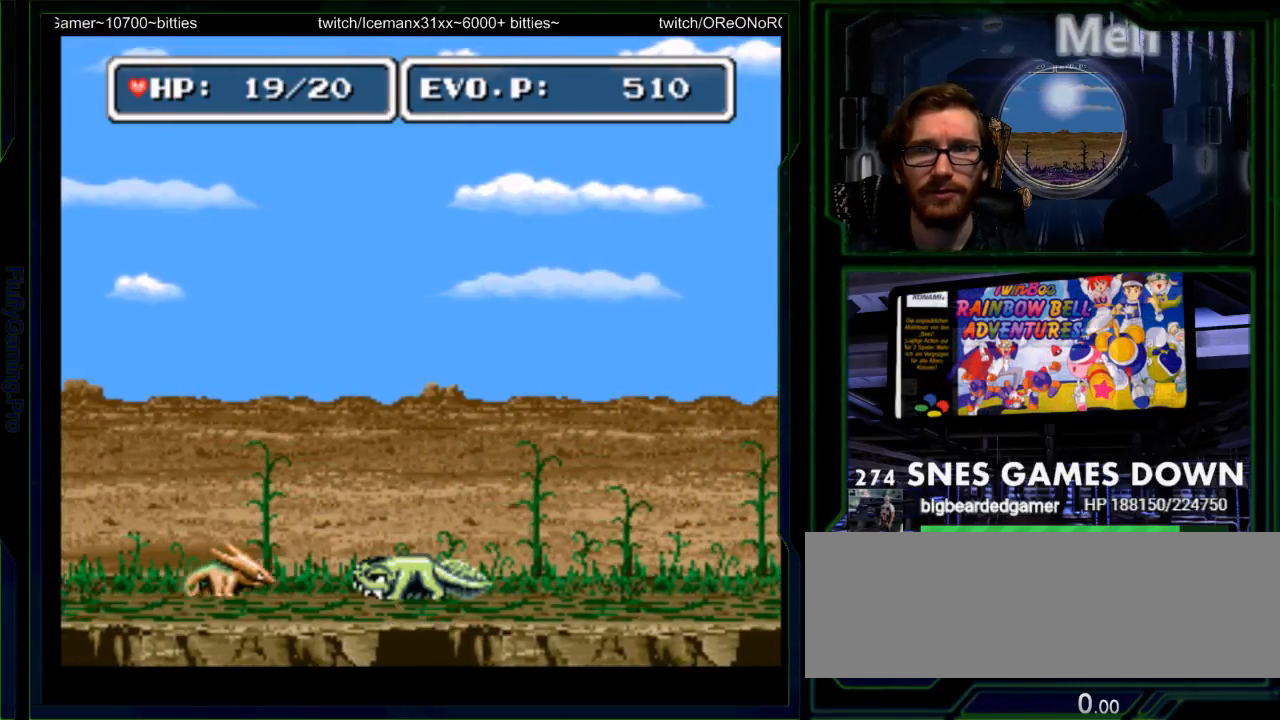
{"dt_ms": 500, "buttons": ["Y"], "events": [[33, "DPAD_LEFT", "down"], [100, "DPAD_LEFT", "up"], [167, "DPAD_LEFT", "down"], [217, "Y", "down"], [317, "DPAD_LEFT", "up"], [317, "Y", "up"], [383, "Y", "down"], [450, "Y", "up"], [483, "Y", "down"]]}
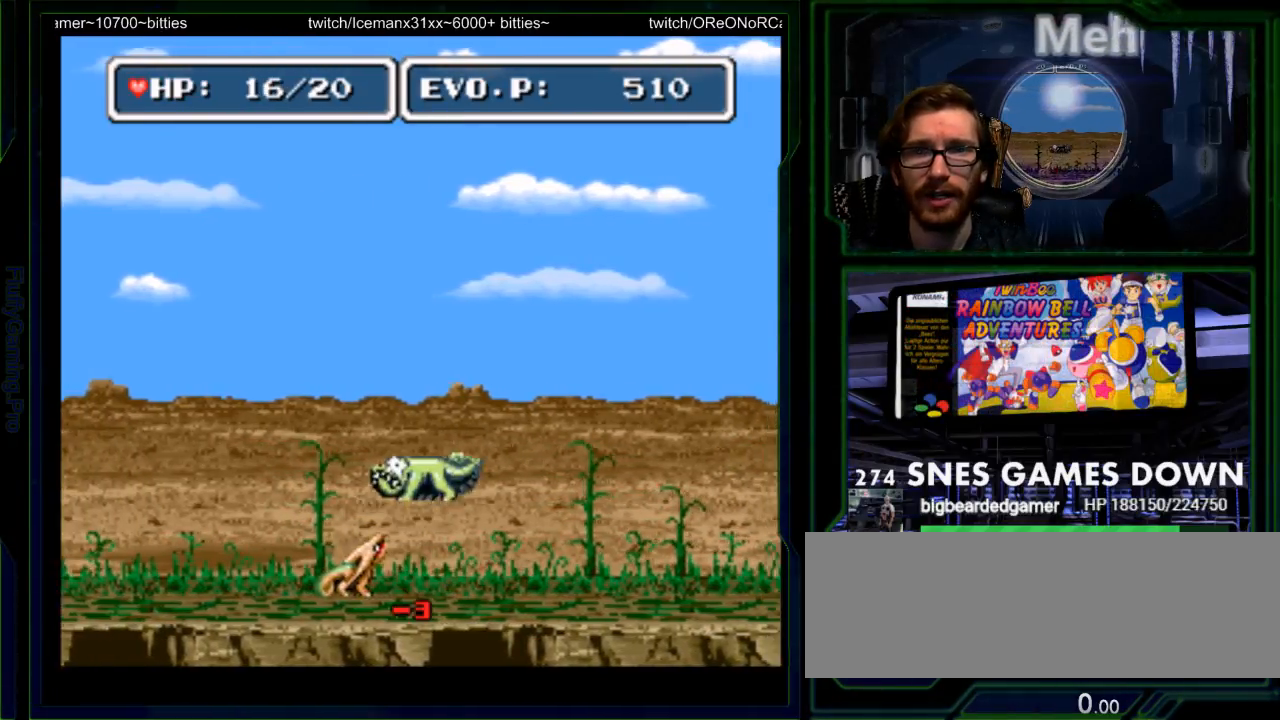
{"dt_ms": 500, "buttons": ["DPAD_LEFT"], "events": [[50, "Y", "up"], [500, "DPAD_LEFT", "down"]]}
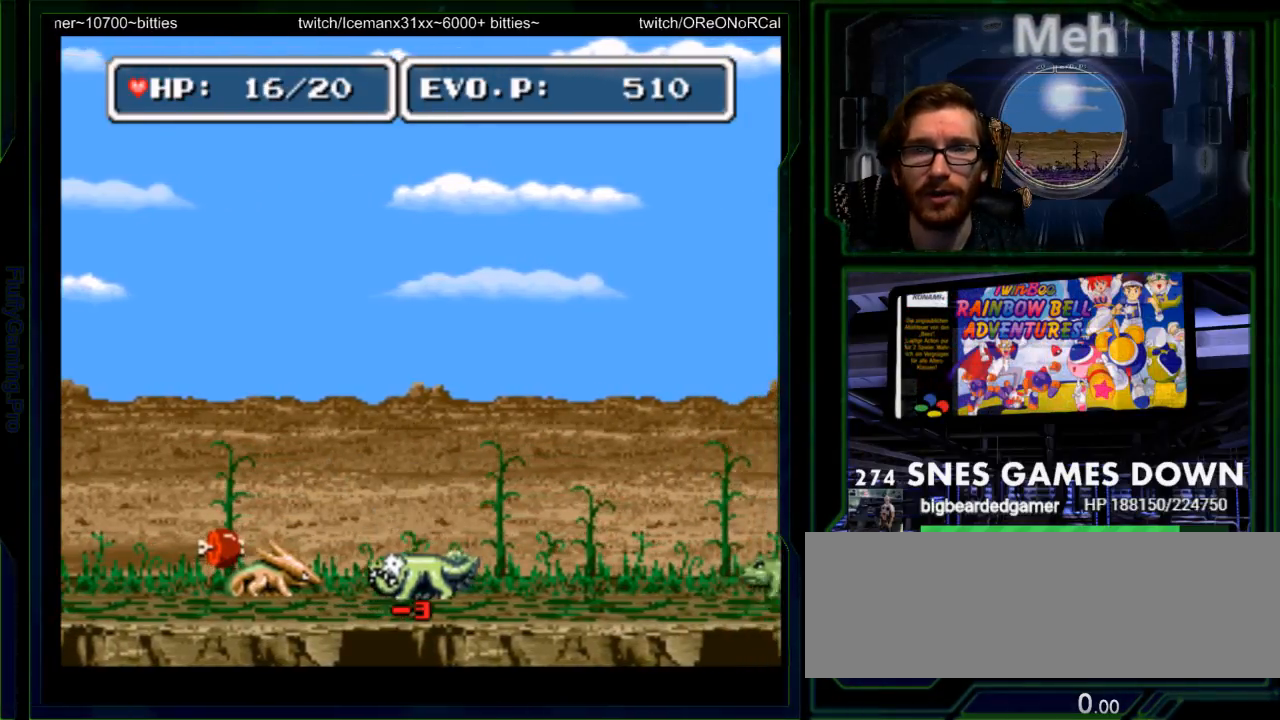
{"dt_ms": 500, "buttons": ["Y", "DPAD_LEFT"], "events": [[100, "DPAD_LEFT", "up"], [183, "DPAD_LEFT", "down"], [250, "DPAD_LEFT", "up"], [317, "DPAD_LEFT", "down"], [417, "Y", "down"]]}
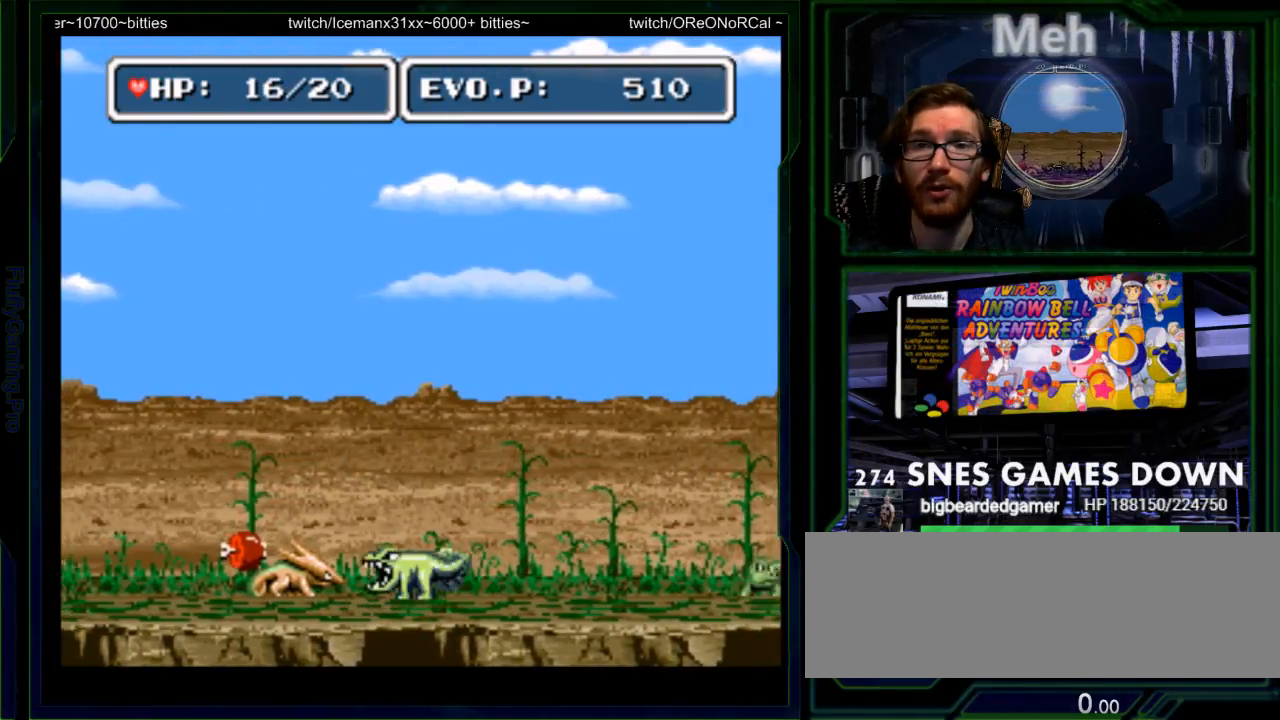
{"dt_ms": 500, "buttons": [], "events": [[17, "Y", "up"], [150, "Y", "down"], [200, "DPAD_LEFT", "up"], [267, "Y", "up"], [300, "Y", "down"], [400, "Y", "up"]]}
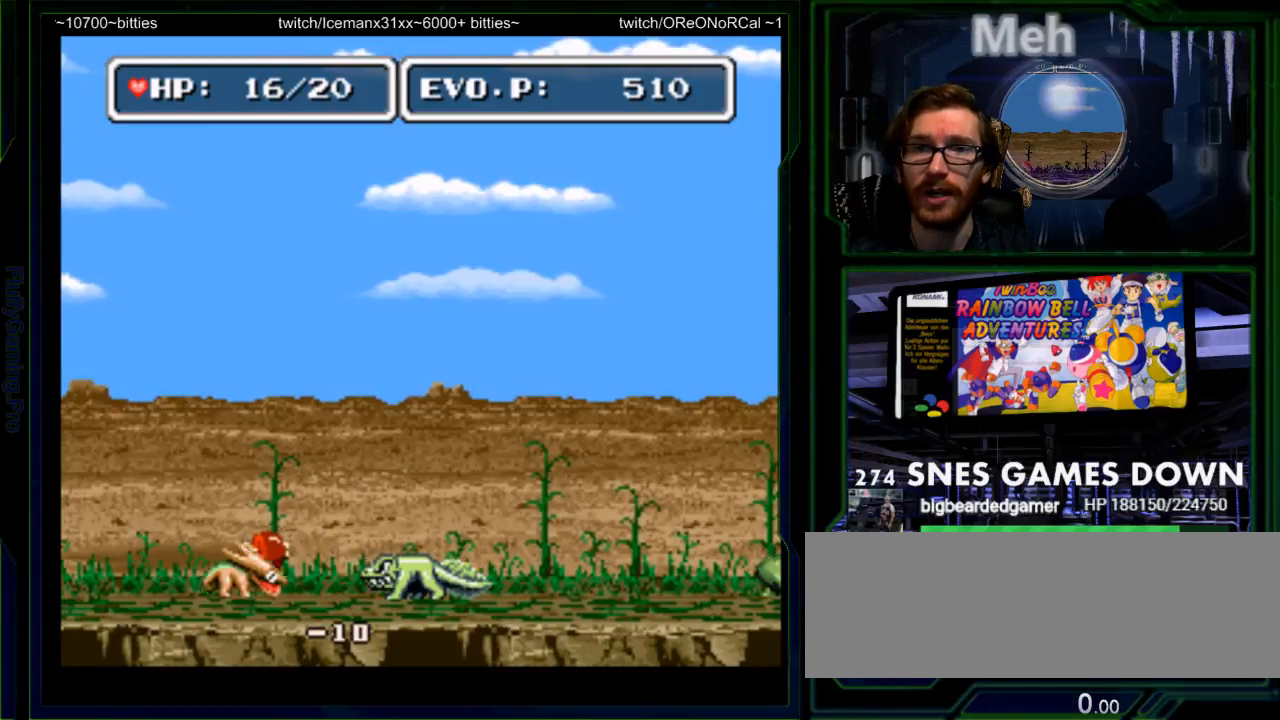
{"dt_ms": 500, "buttons": ["Y"], "events": [[33, "DPAD_LEFT", "down"], [83, "DPAD_LEFT", "up"], [150, "DPAD_LEFT", "down"], [217, "DPAD_LEFT", "up"], [250, "Y", "down"], [317, "DPAD_LEFT", "down"], [383, "Y", "up"], [433, "DPAD_LEFT", "up"], [450, "Y", "down"]]}
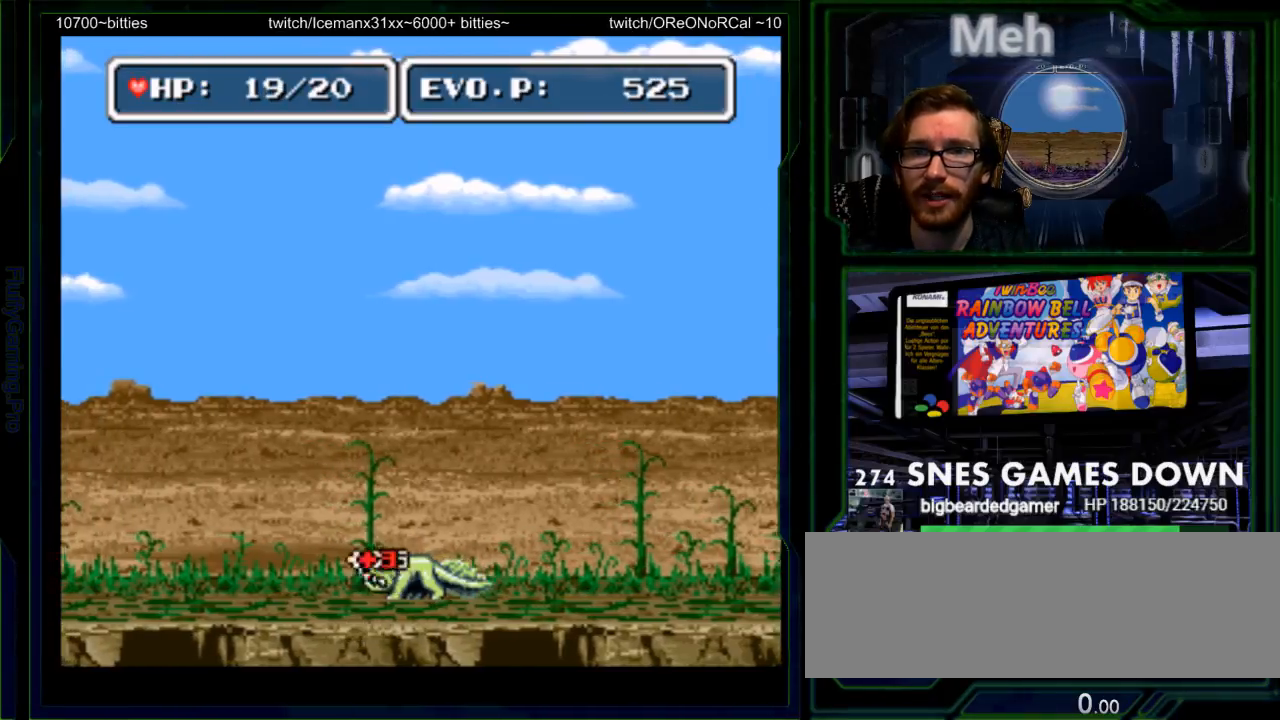
{"dt_ms": 500, "buttons": ["DPAD_LEFT"], "events": [[100, "DPAD_RIGHT", "down"], [100, "Y", "up"], [283, "DPAD_RIGHT", "up"], [367, "DPAD_LEFT", "down"], [417, "DPAD_LEFT", "up"], [483, "DPAD_LEFT", "down"]]}
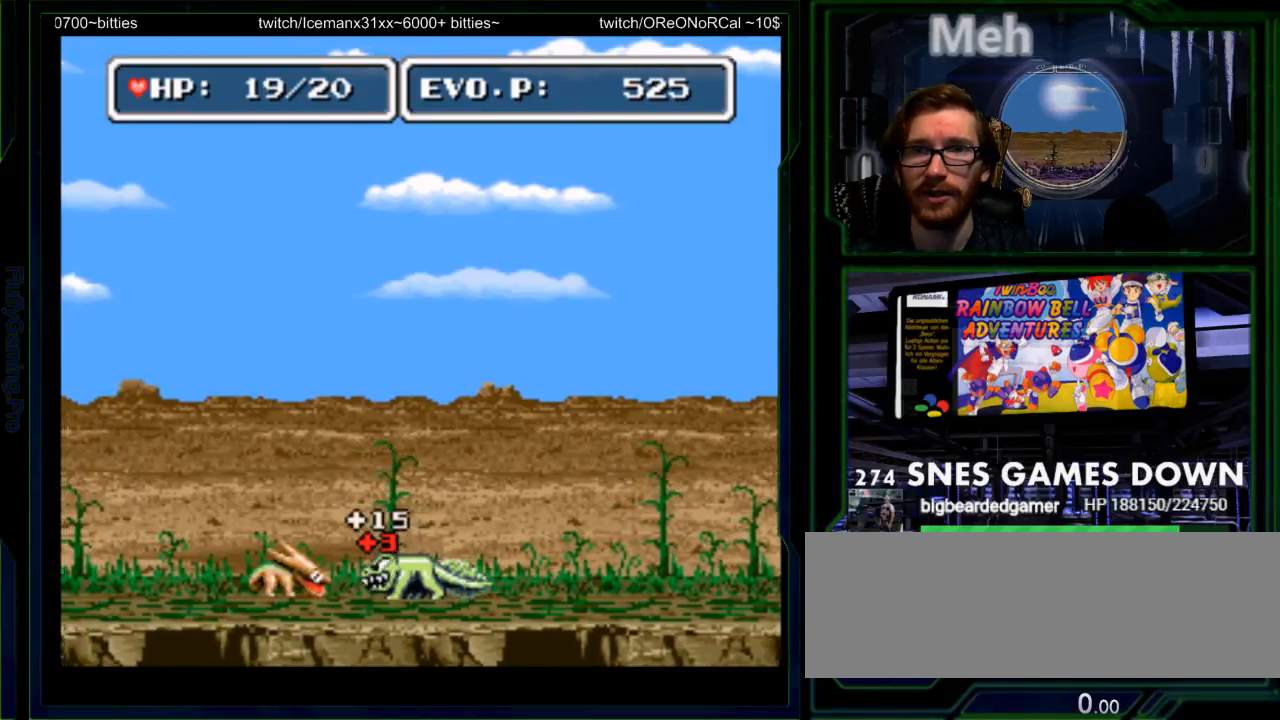
{"dt_ms": 500, "buttons": [], "events": [[117, "Y", "down"], [150, "DPAD_LEFT", "up"], [250, "Y", "up"], [283, "Y", "down"], [450, "Y", "up"]]}
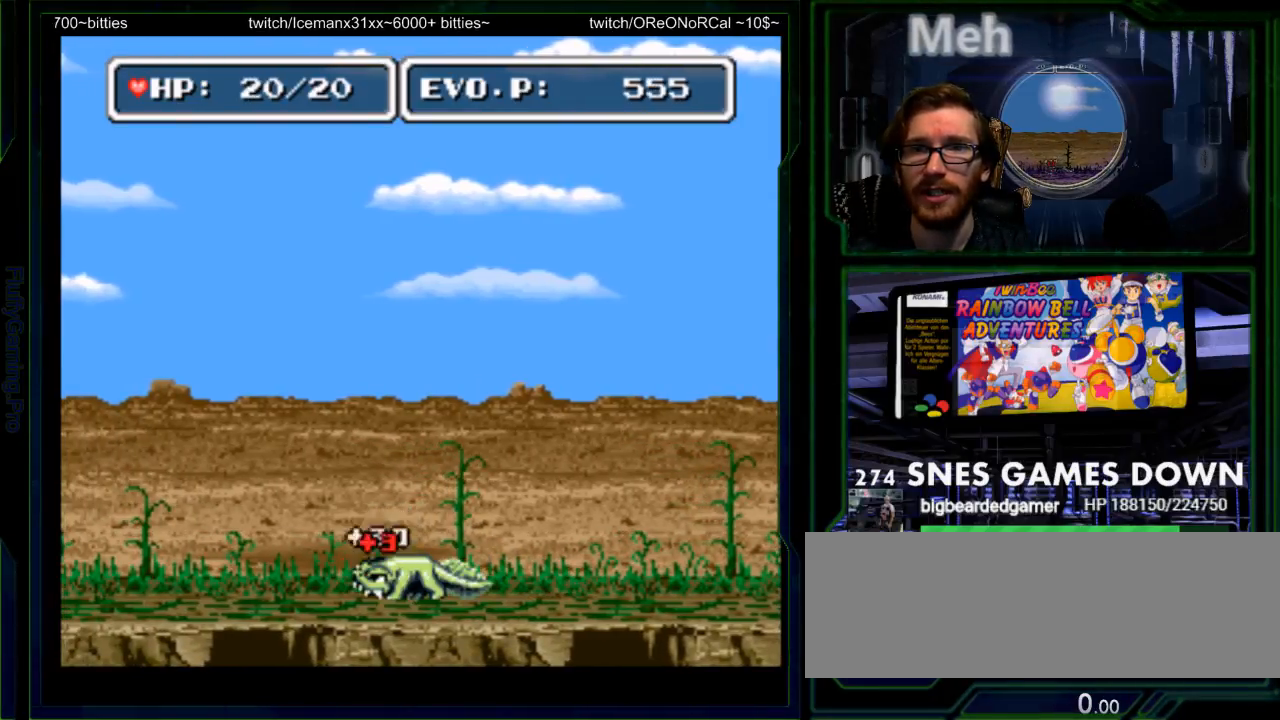
{"dt_ms": 500, "buttons": ["DPAD_RIGHT"], "events": [[133, "DPAD_RIGHT", "down"], [200, "DPAD_RIGHT", "up"], [200, "Y", "down"], [300, "DPAD_RIGHT", "down"], [367, "Y", "up"]]}
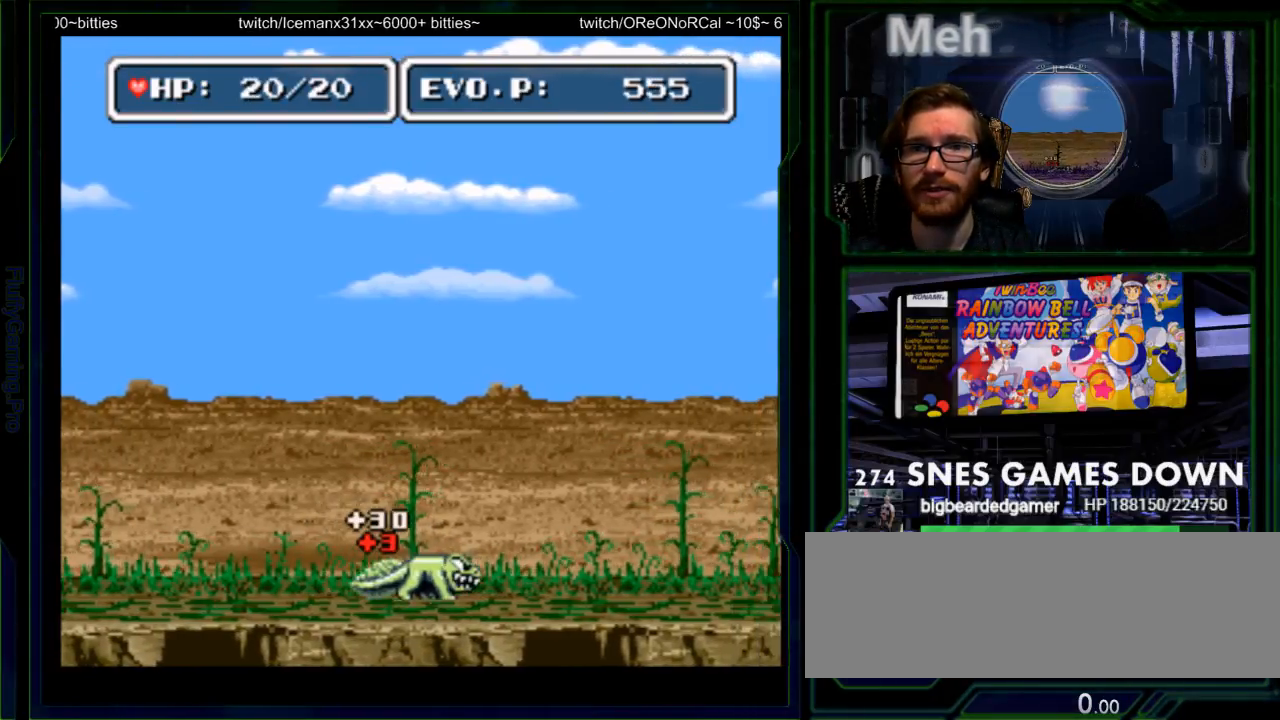
{"dt_ms": 500, "buttons": ["DPAD_RIGHT"], "events": [[183, "A", "down"], [250, "A", "up"]]}
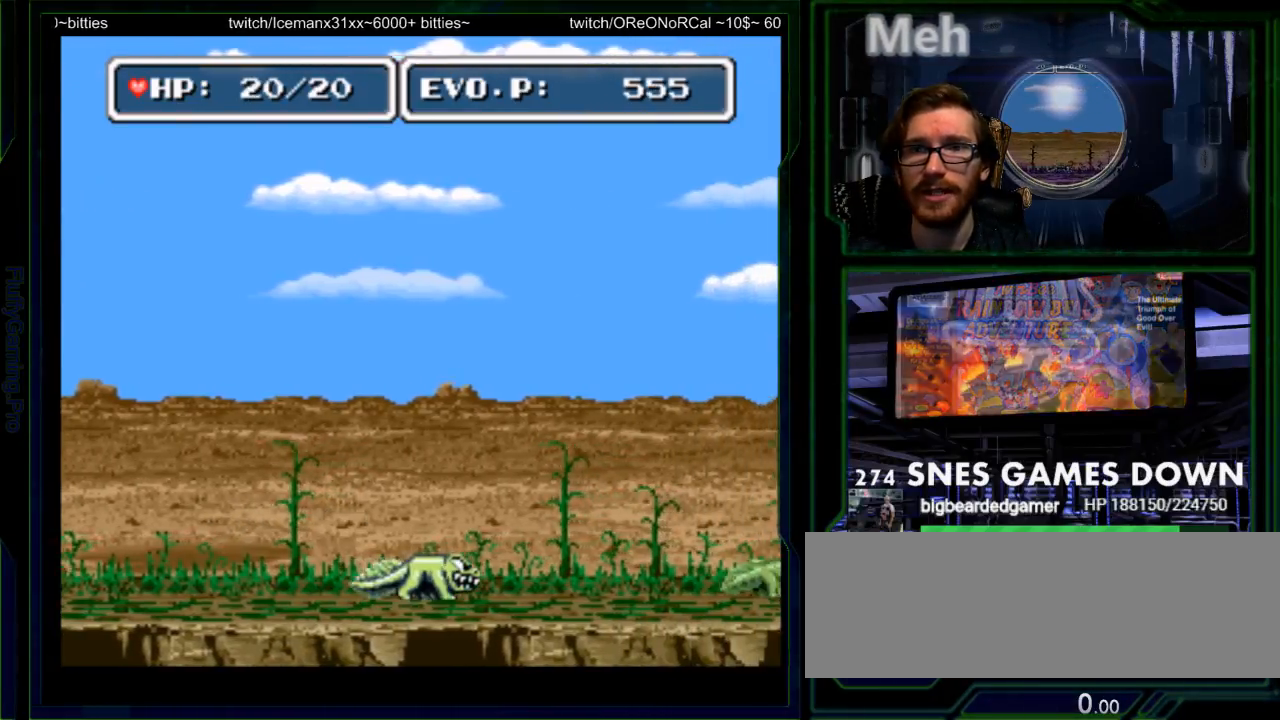
{"dt_ms": 500, "buttons": ["DPAD_RIGHT"], "events": []}
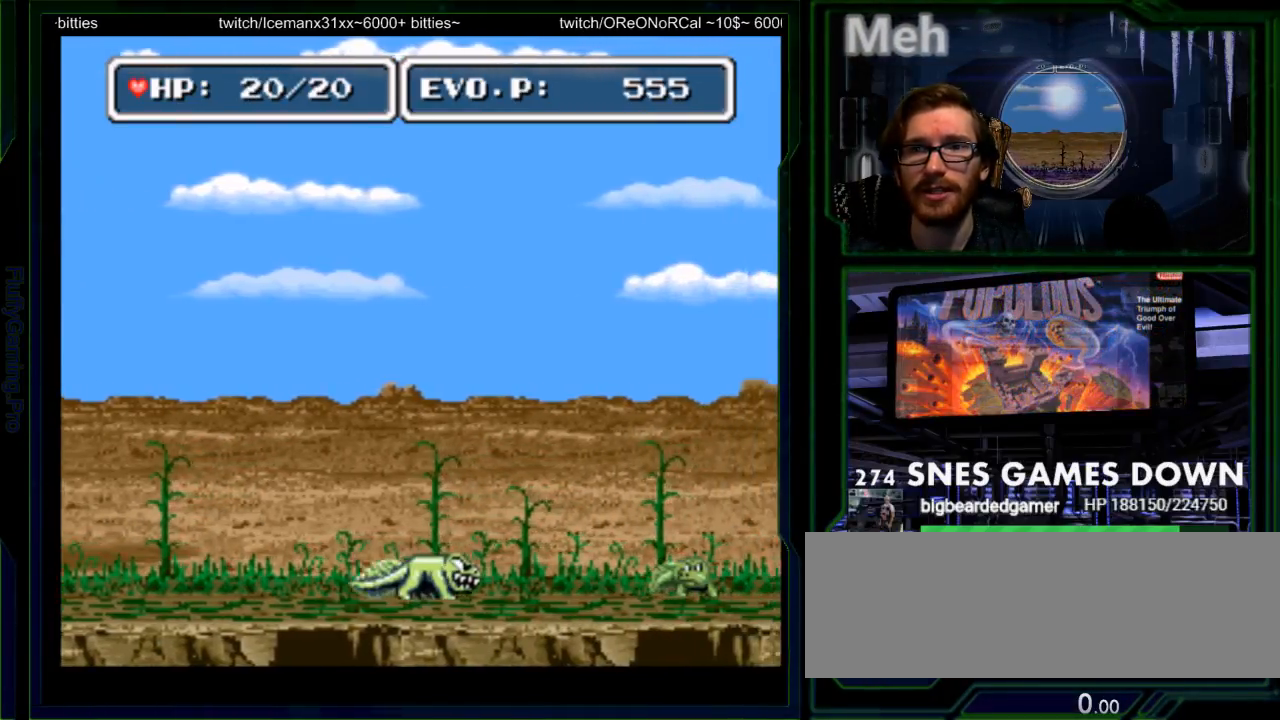
{"dt_ms": 500, "buttons": ["DPAD_RIGHT"], "events": []}
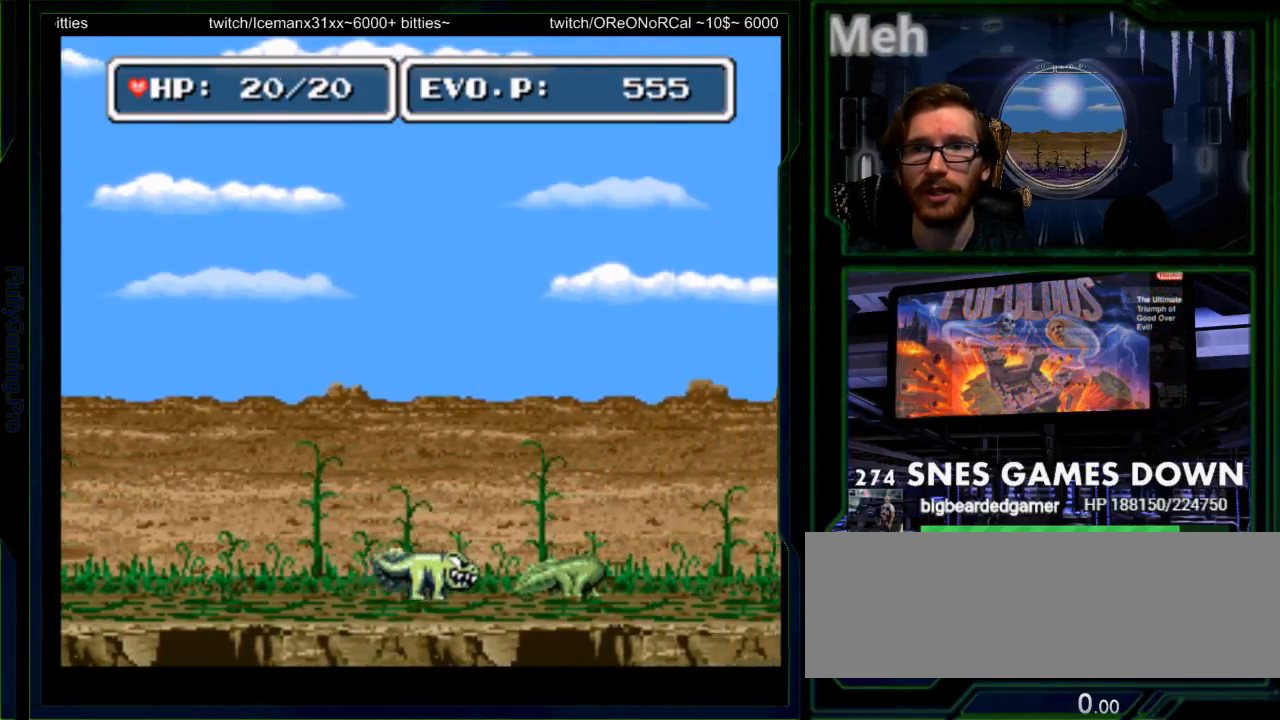
{"dt_ms": 500, "buttons": ["Y"], "events": [[33, "Y", "down"], [133, "Y", "up"], [267, "Y", "down"], [350, "DPAD_RIGHT", "up"], [350, "Y", "up"], [483, "Y", "down"]]}
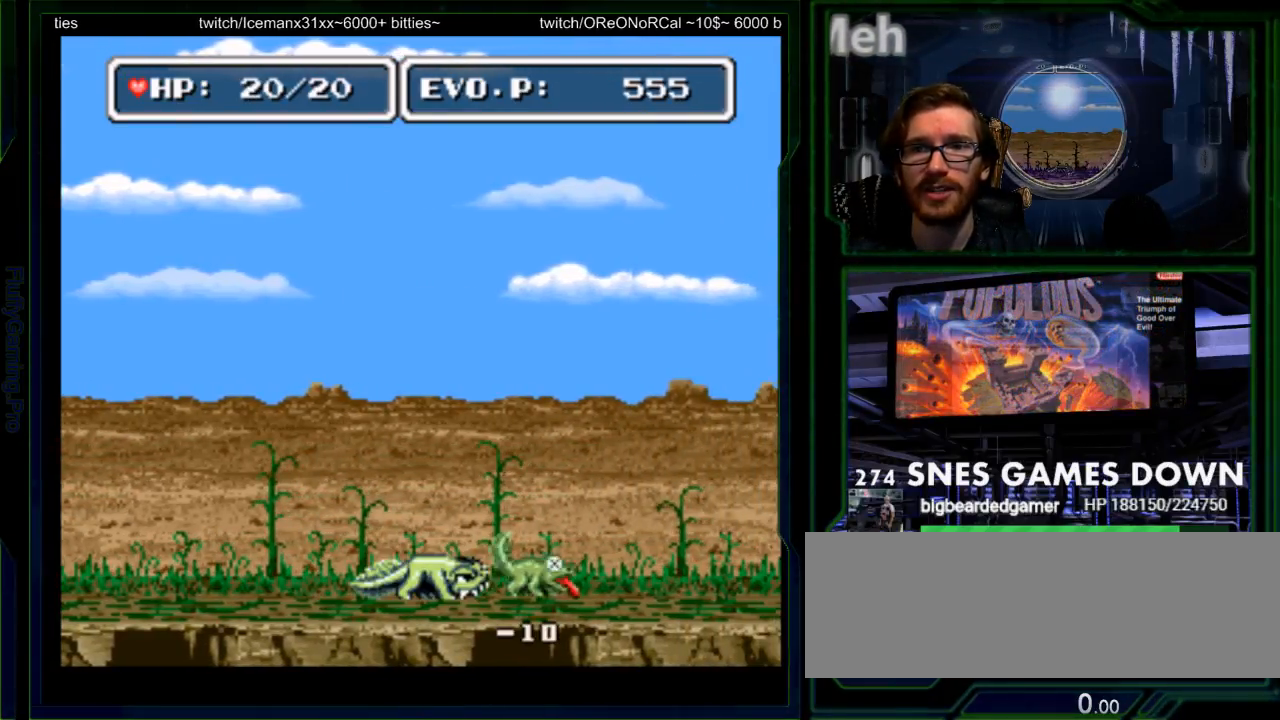
{"dt_ms": 500, "buttons": ["DPAD_RIGHT"], "events": [[50, "Y", "up"], [283, "DPAD_RIGHT", "down"], [367, "DPAD_RIGHT", "up"], [433, "DPAD_RIGHT", "down"]]}
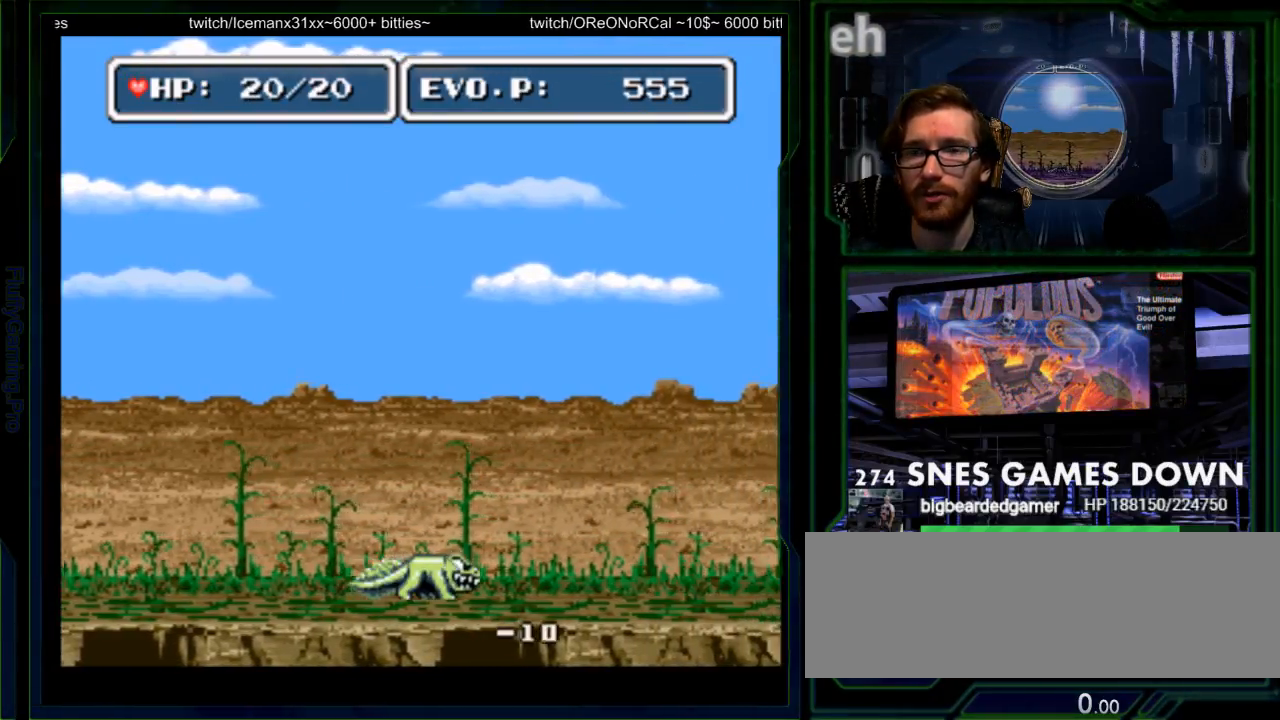
{"dt_ms": 1000, "buttons": ["Y"]}
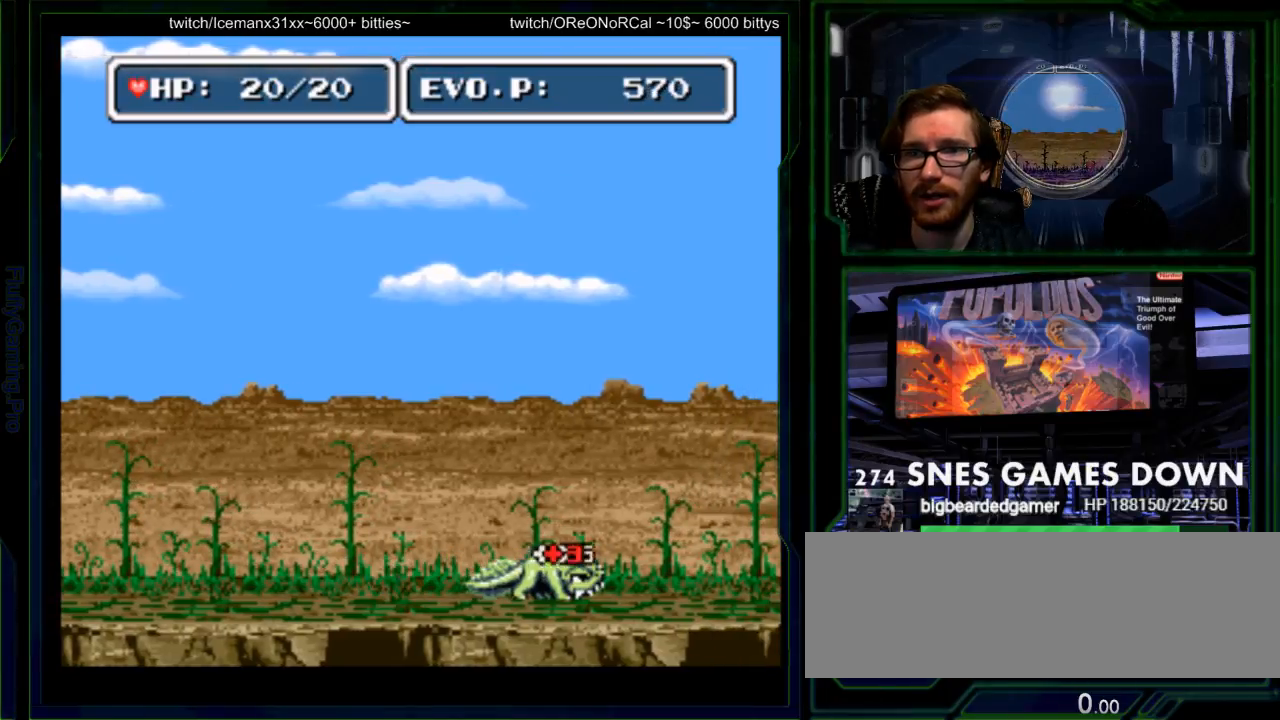
{"dt_ms": 500, "buttons": ["Y", "DPAD_LEFT"], "events": [[117, "Y", "up"], [300, "DPAD_LEFT", "down"], [433, "DPAD_LEFT", "up"], [483, "Y", "down"], [500, "DPAD_LEFT", "down"]]}
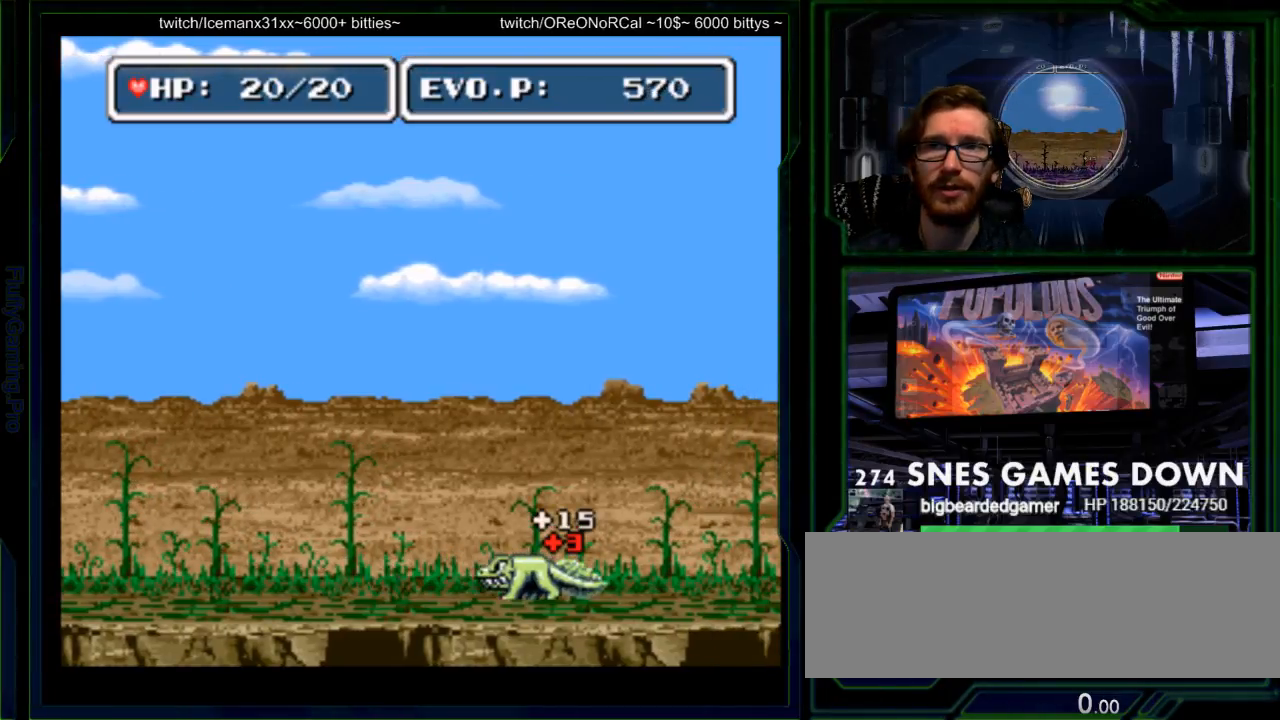
{"dt_ms": 500, "buttons": ["A", "DPAD_LEFT"], "events": [[133, "Y", "up"], [433, "A", "down"]]}
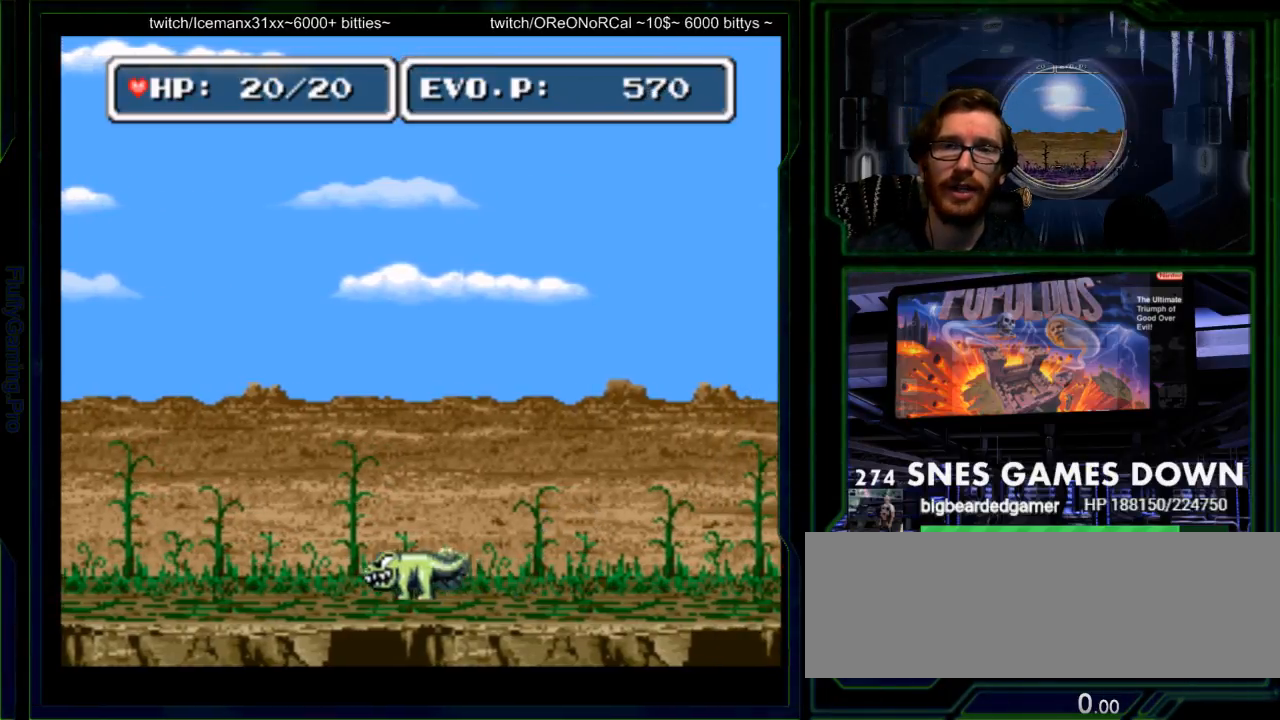
{"dt_ms": 500, "buttons": ["DPAD_LEFT"], "events": [[67, "A", "up"]]}
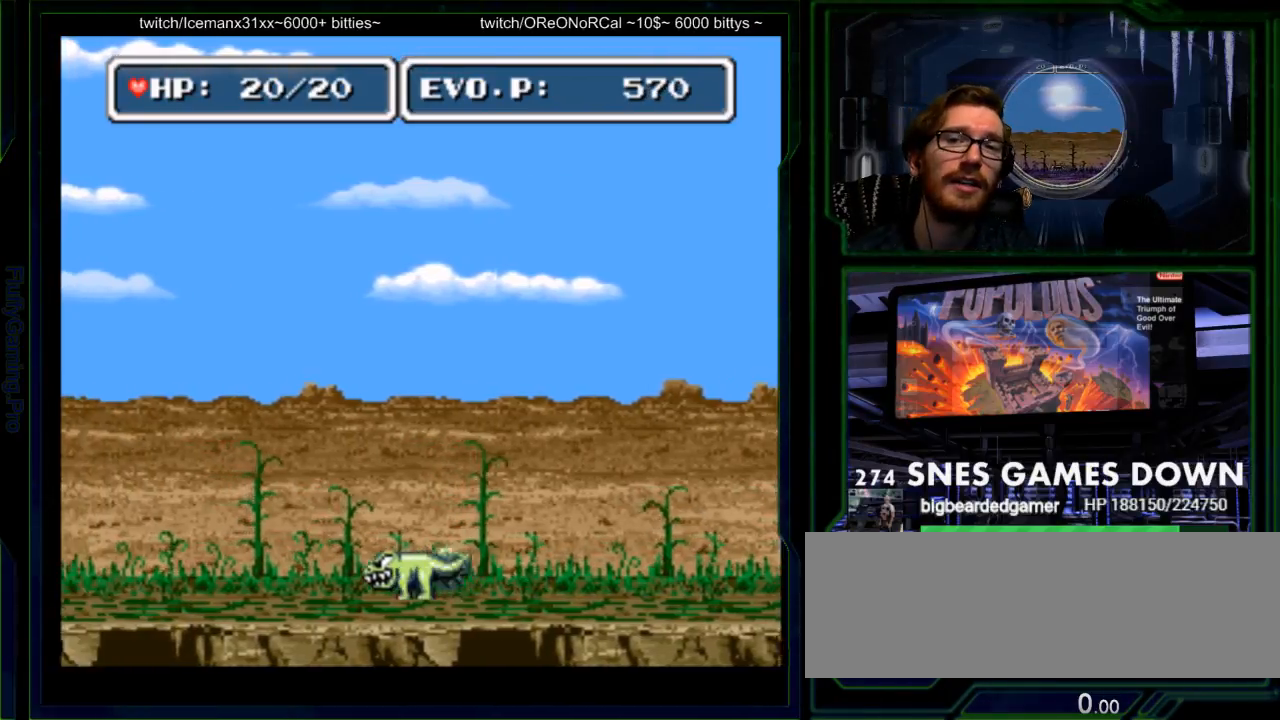
{"dt_ms": 500, "buttons": ["DPAD_LEFT"], "events": []}
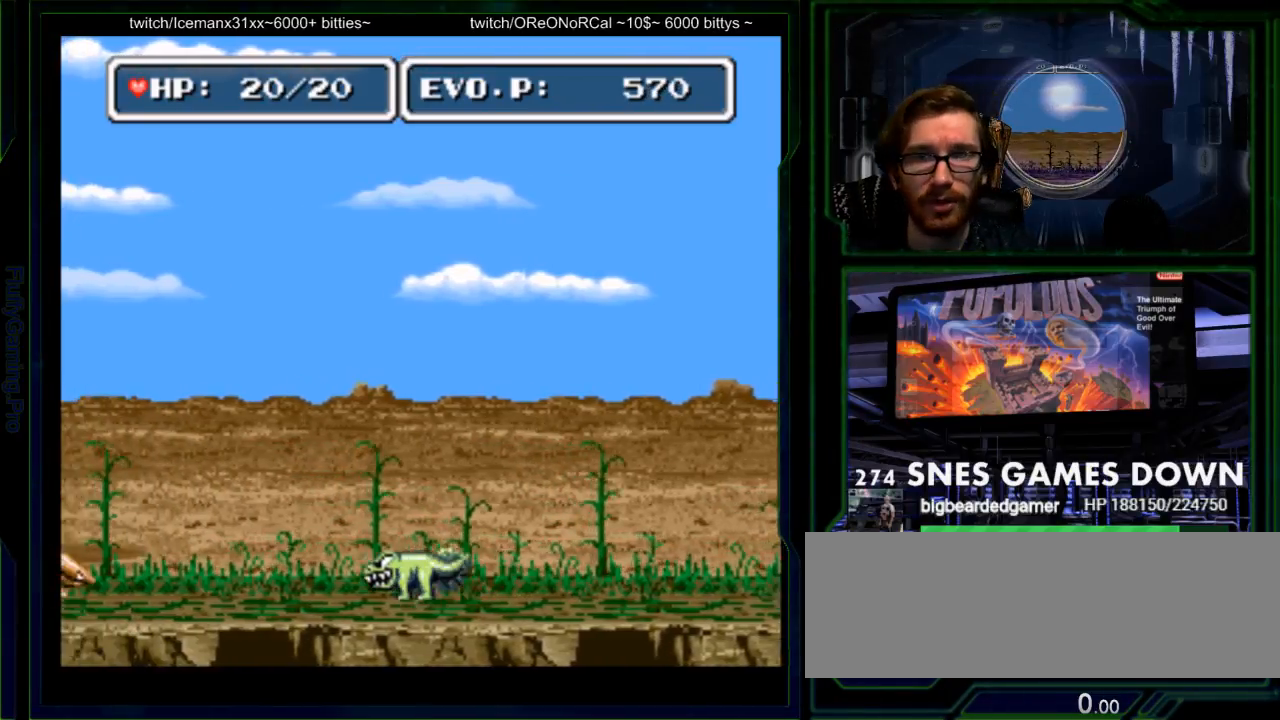
{"dt_ms": 500, "buttons": ["DPAD_LEFT"], "events": []}
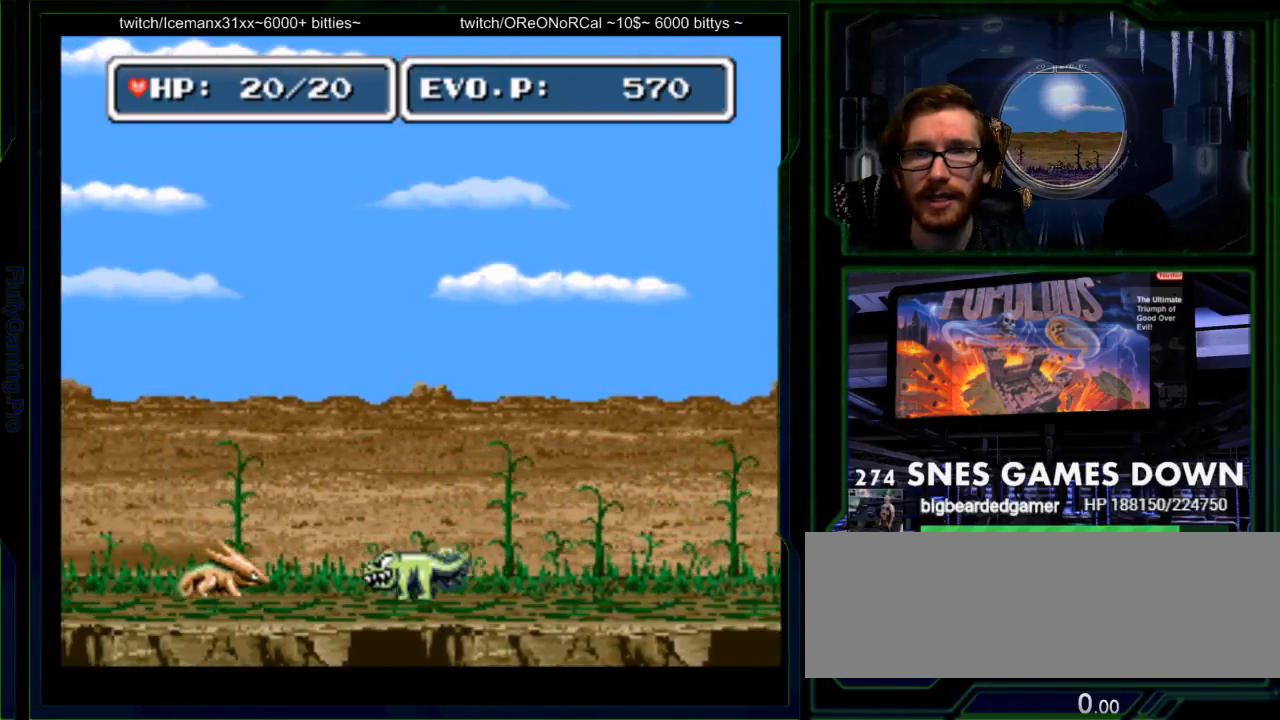
{"dt_ms": 500, "buttons": ["Y", "DPAD_LEFT"], "events": [[233, "Y", "down"], [367, "Y", "up"], [467, "Y", "down"]]}